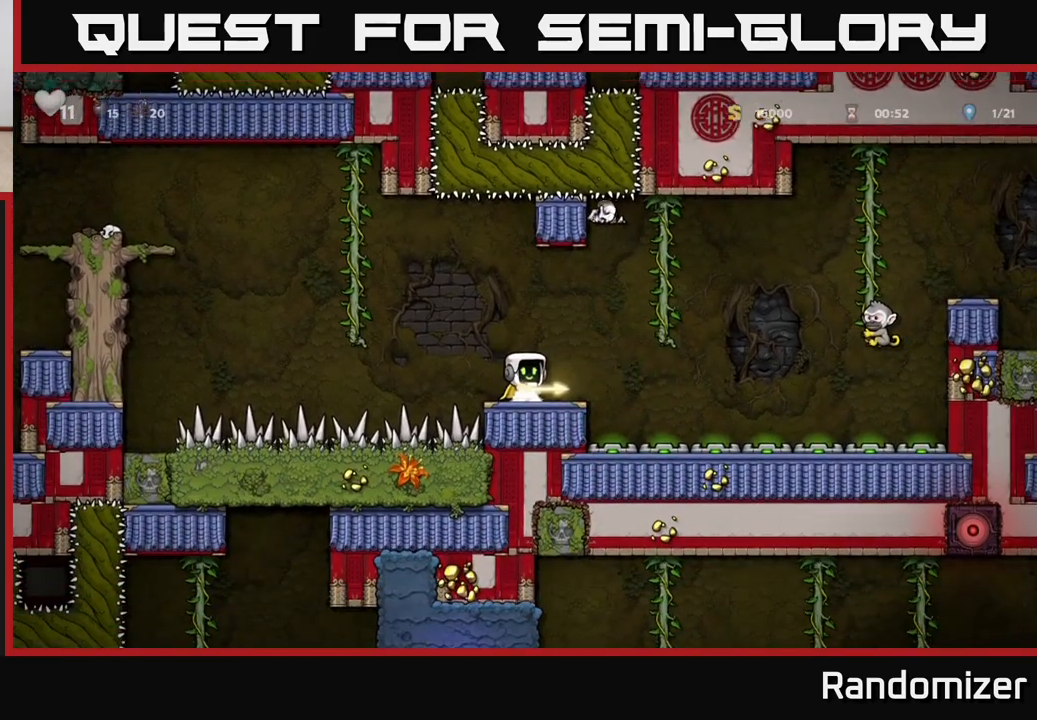
Gameplay with a controller (Xbox layout); each line is a JSON object with the inputs held at the frame after it. "events" lists button and stick changes between this image and that frame as [ms after this image, input, new state], when the widget could be followed in between.
{"buttons": [], "left_stick": "center", "right_stick": "center", "events": []}
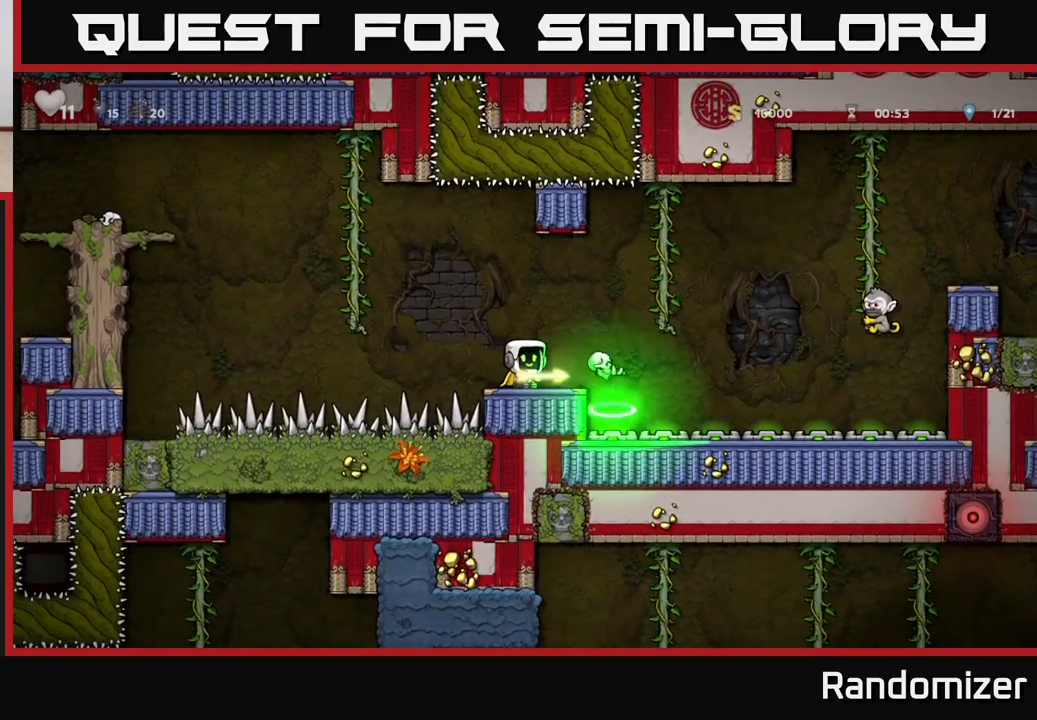
{"buttons": [], "left_stick": "center", "right_stick": "center", "events": []}
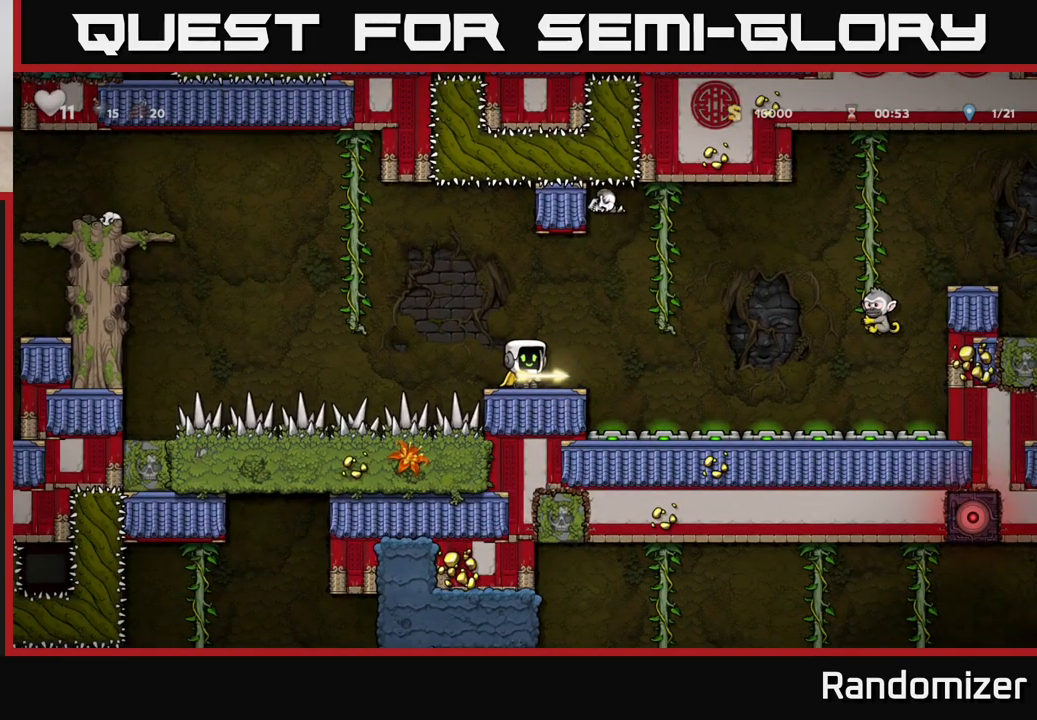
{"buttons": [], "left_stick": "left", "right_stick": "center", "events": [[150, "A", "down"], [217, "left_stick", "right"], [267, "A", "up"], [400, "left_stick", "center"], [483, "left_stick", "left"]]}
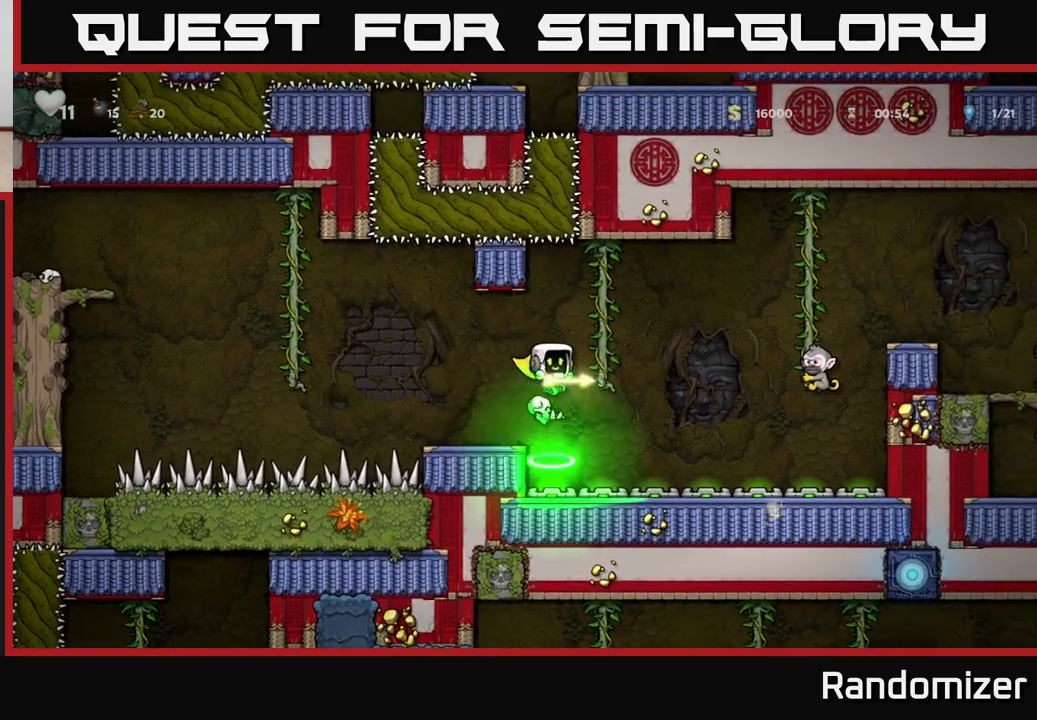
{"buttons": ["A"], "left_stick": "left", "right_stick": "center", "events": [[217, "left_stick", "center"], [400, "A", "down"], [417, "left_stick", "left"]]}
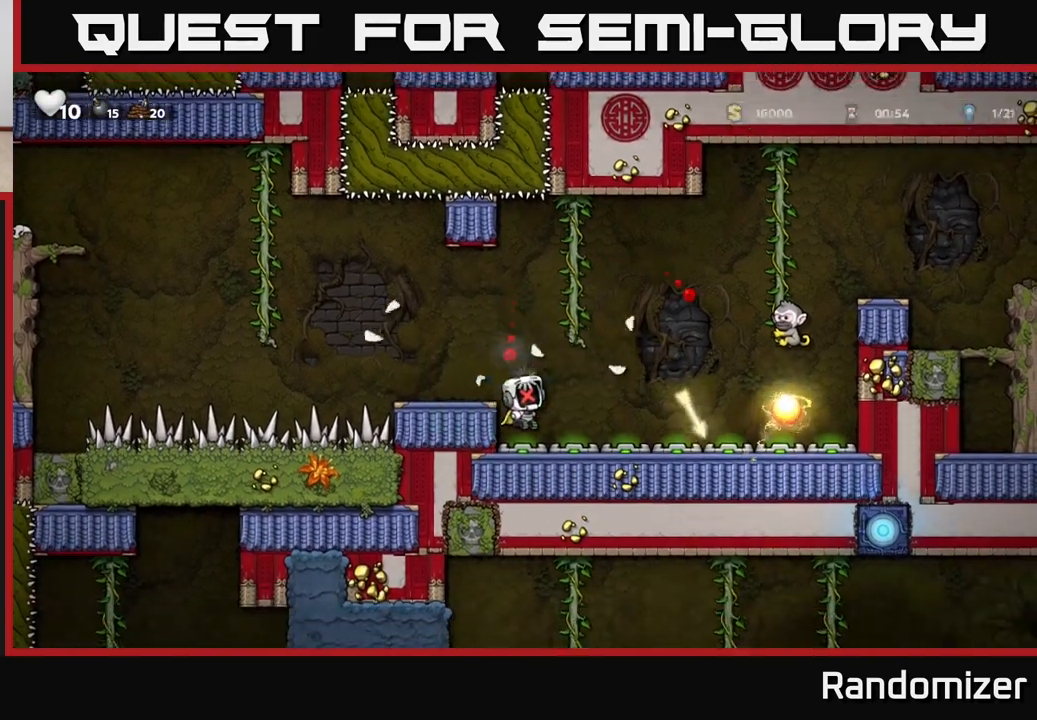
{"buttons": [], "left_stick": "center", "right_stick": "center", "events": [[50, "left_stick", "center"], [100, "A", "up"]]}
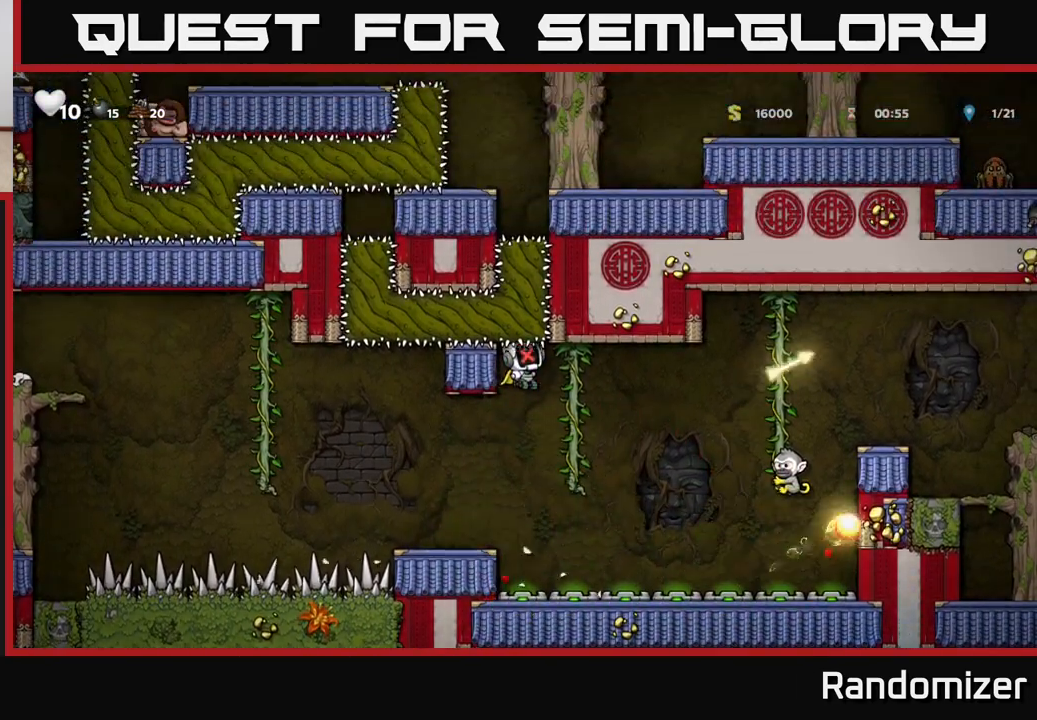
{"buttons": [], "left_stick": "center", "right_stick": "center", "events": []}
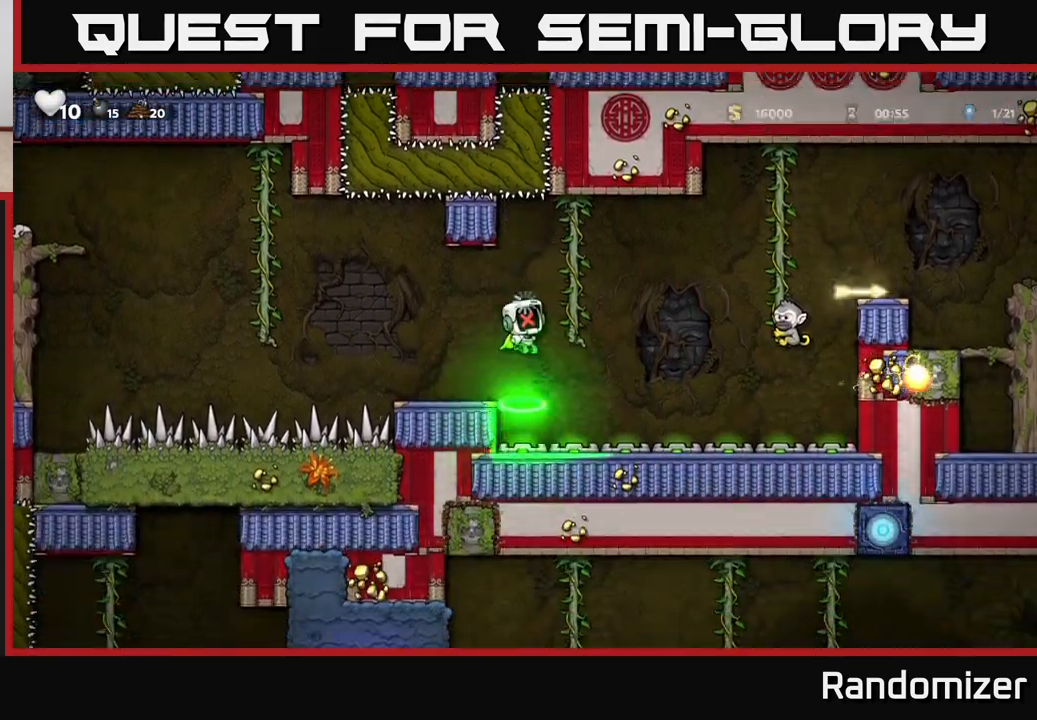
{"buttons": [], "left_stick": "center", "right_stick": "center", "events": []}
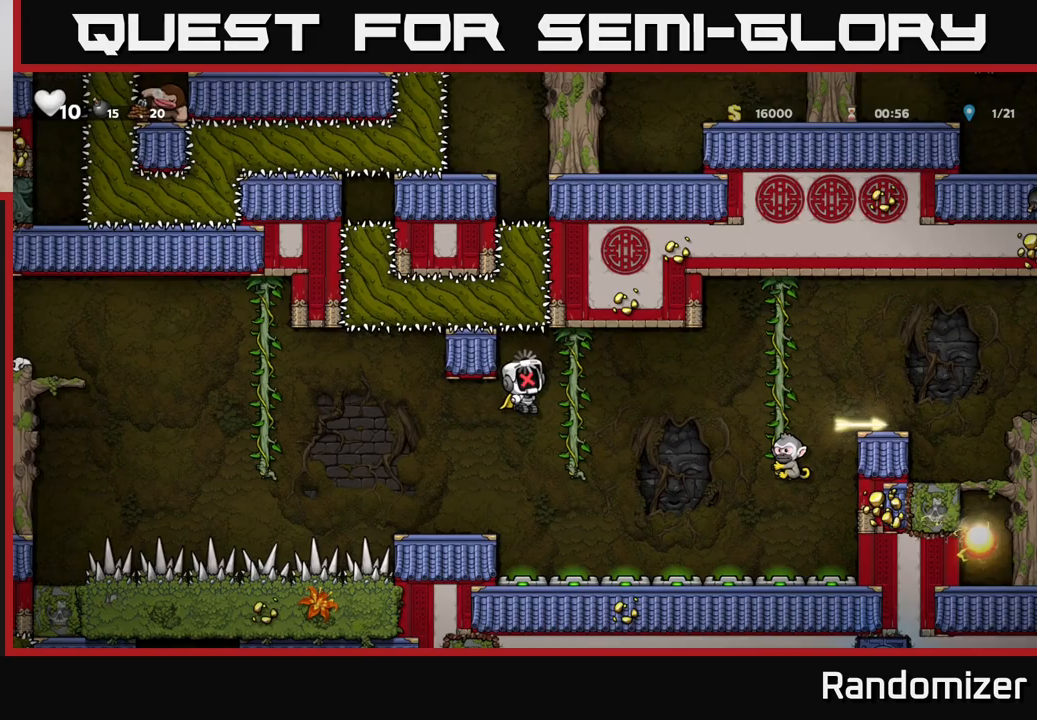
{"buttons": [], "left_stick": "center", "right_stick": "center", "events": []}
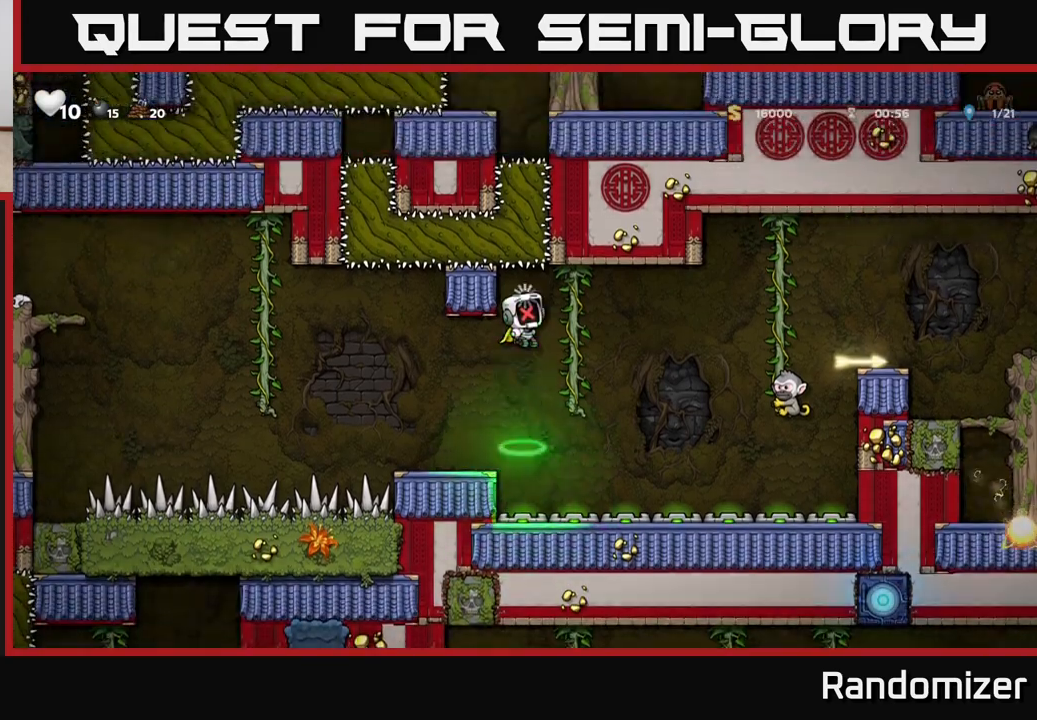
{"buttons": [], "left_stick": "right", "right_stick": "center", "events": [[417, "left_stick", "right"]]}
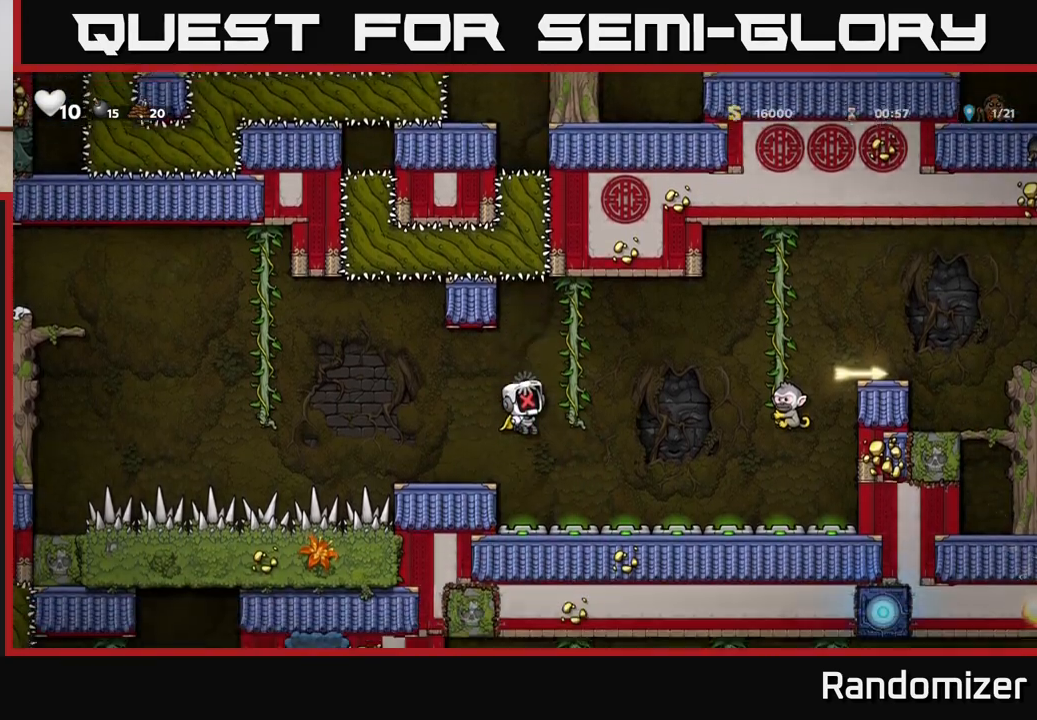
{"buttons": [], "left_stick": "right", "right_stick": "center", "events": [[150, "A", "down"], [317, "A", "up"]]}
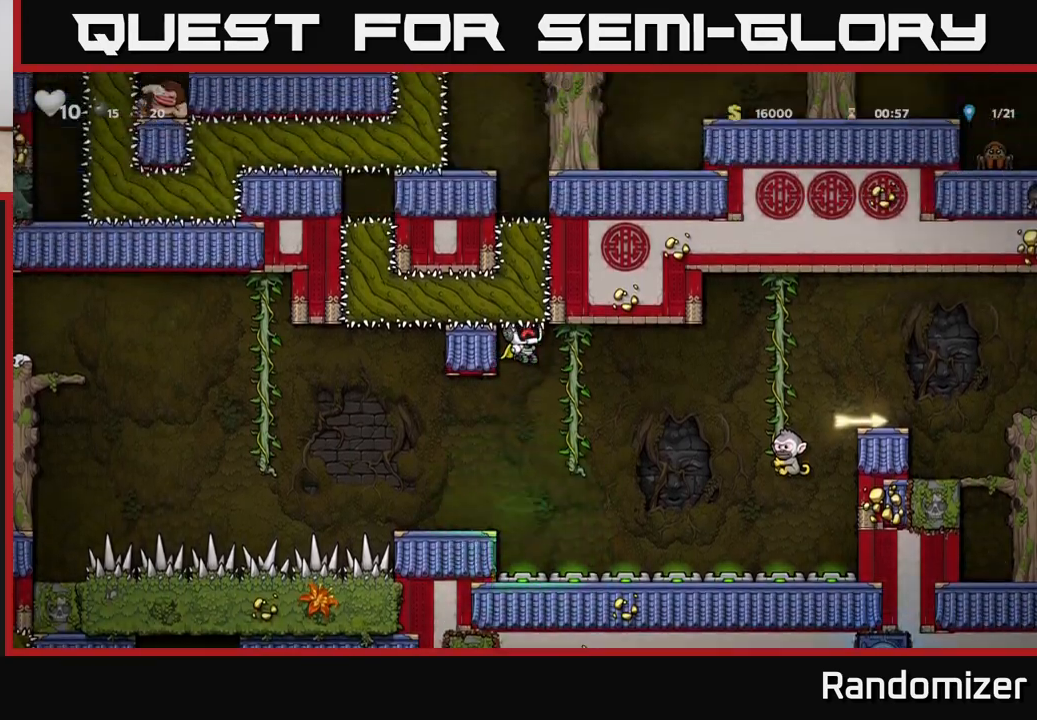
{"buttons": ["A"], "left_stick": "right", "right_stick": "center", "events": [[350, "X", "down"], [433, "A", "down"], [483, "X", "up"]]}
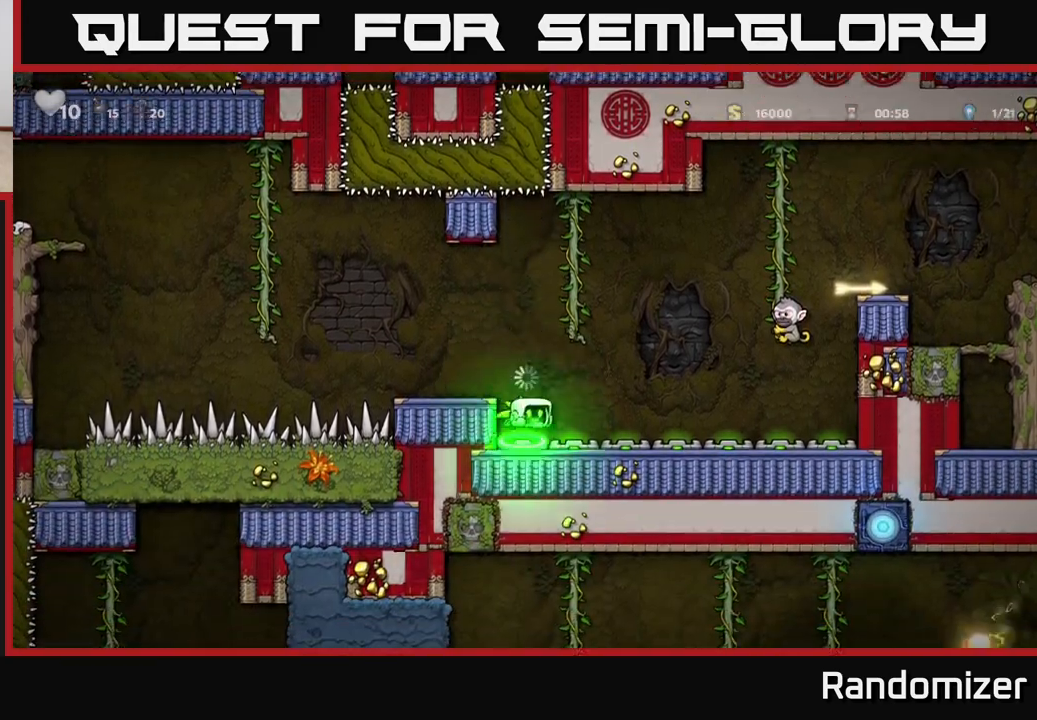
{"buttons": ["A"], "left_stick": "up-right", "right_stick": "center", "events": [[117, "A", "up"], [450, "left_stick", "up-right"], [483, "A", "down"]]}
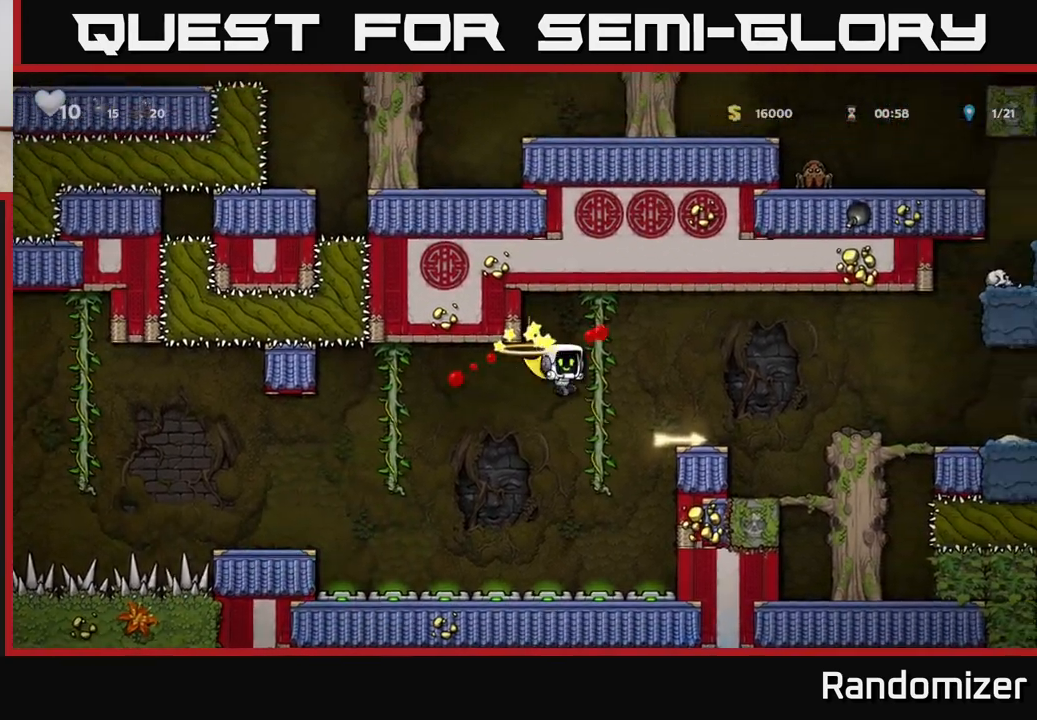
{"buttons": [], "left_stick": "center", "right_stick": "center", "events": [[200, "left_stick", "up"], [433, "A", "up"], [450, "left_stick", "center"]]}
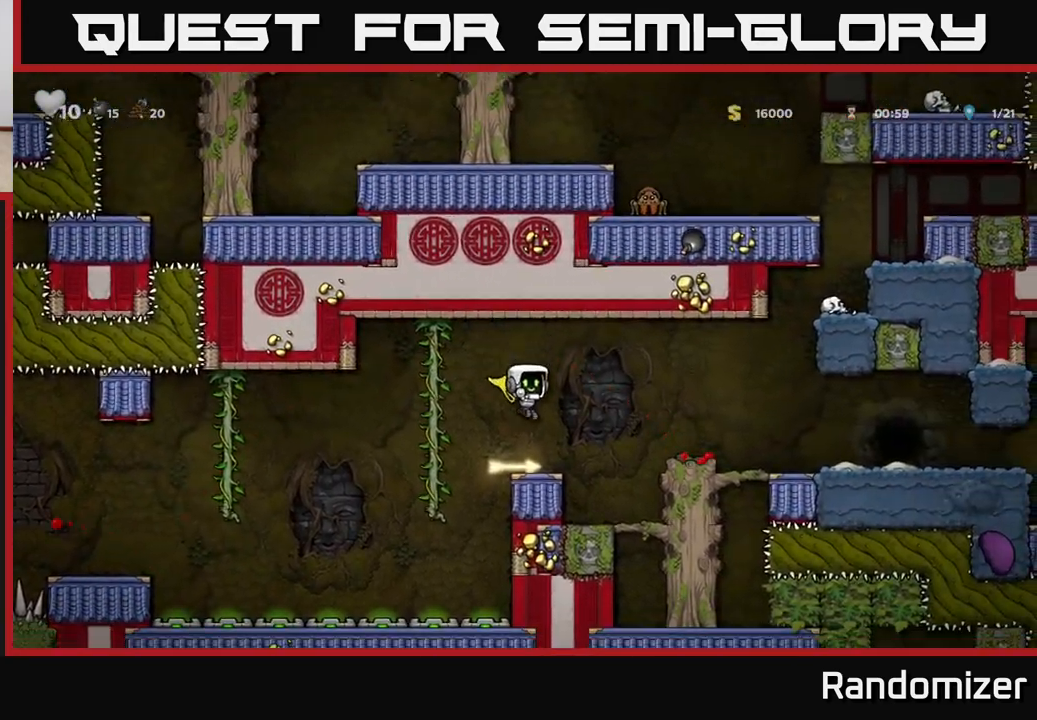
{"buttons": [], "left_stick": "center", "right_stick": "center", "events": [[217, "left_stick", "down"], [283, "X", "down"], [400, "left_stick", "center"], [417, "X", "up"]]}
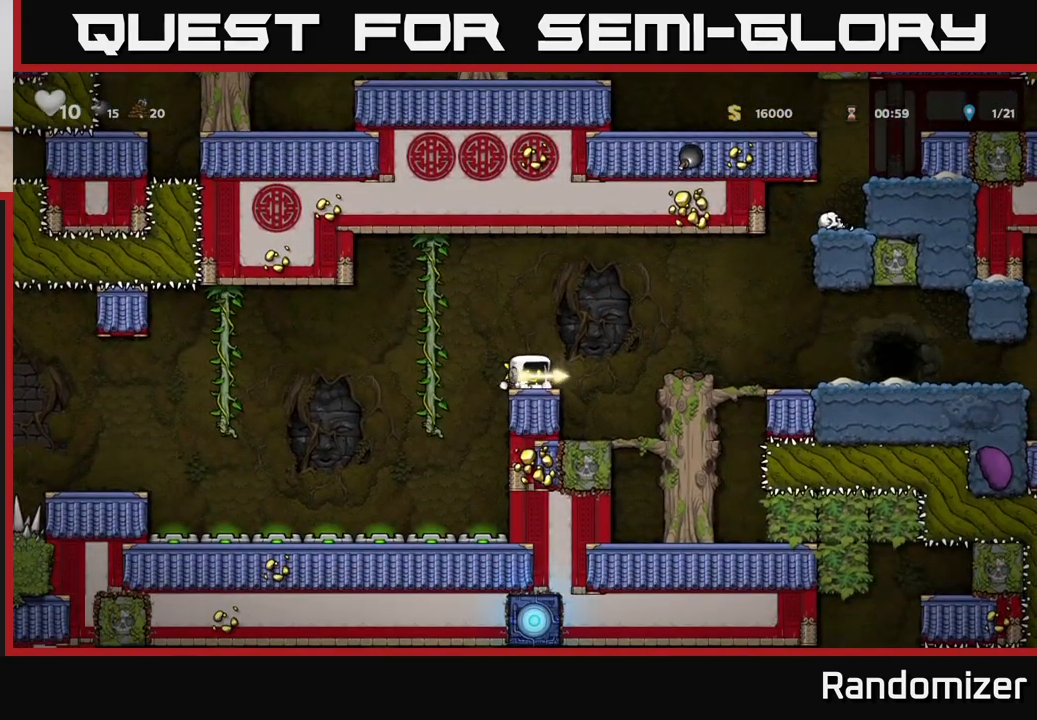
{"buttons": [], "left_stick": "right", "right_stick": "center", "events": [[100, "left_stick", "right"], [200, "A", "down"], [417, "A", "up"]]}
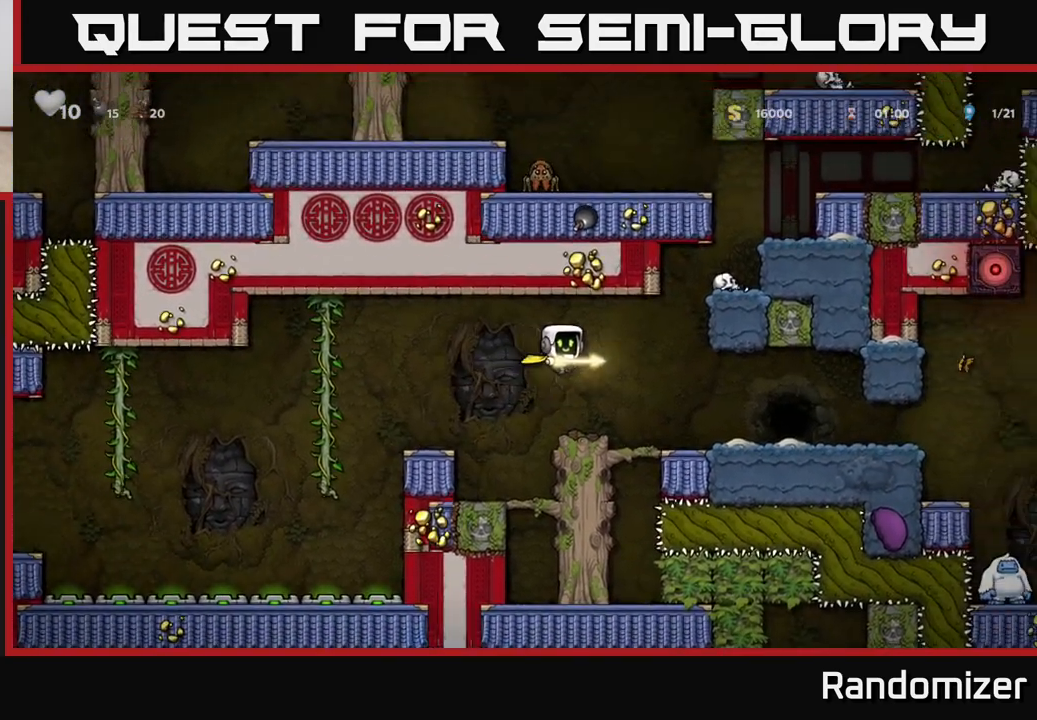
{"buttons": ["L2"], "left_stick": "center", "right_stick": "center", "events": [[383, "left_stick", "center"], [467, "L2", "down"]]}
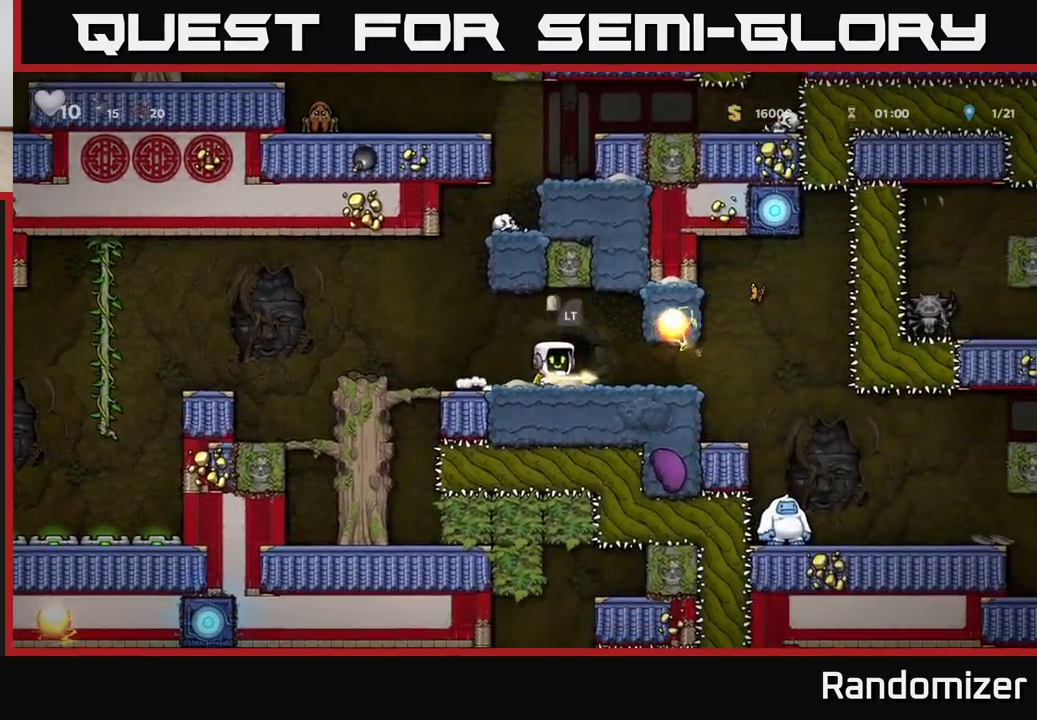
{"buttons": [], "left_stick": "center", "right_stick": "center", "events": [[100, "L2", "up"]]}
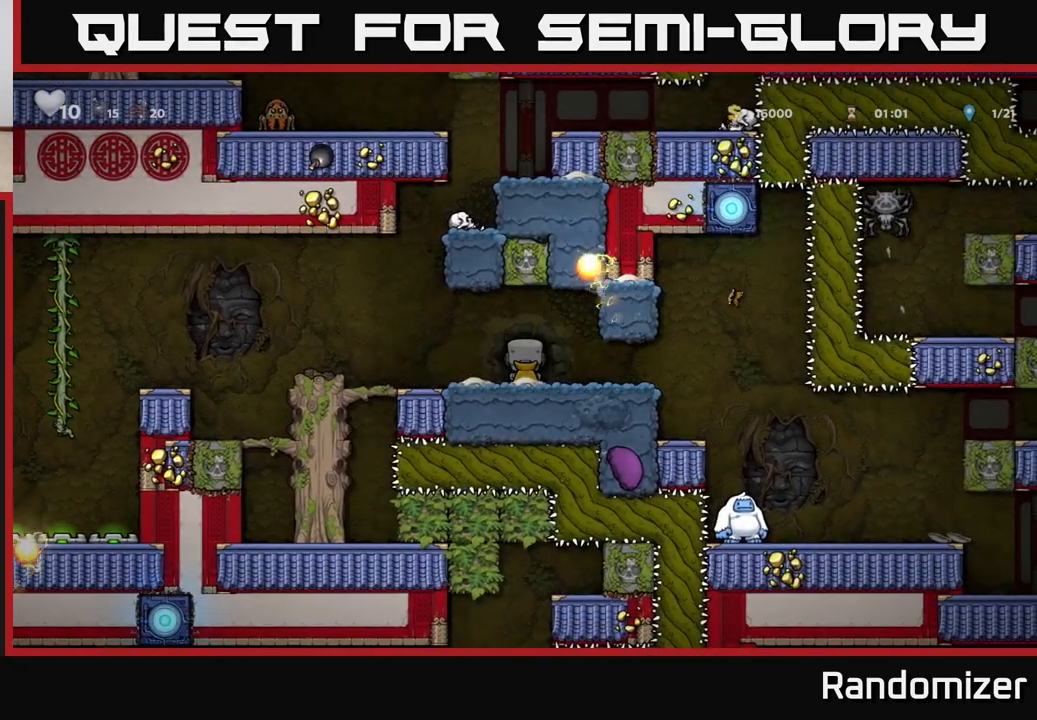
{"buttons": [], "left_stick": "center", "right_stick": "center", "events": []}
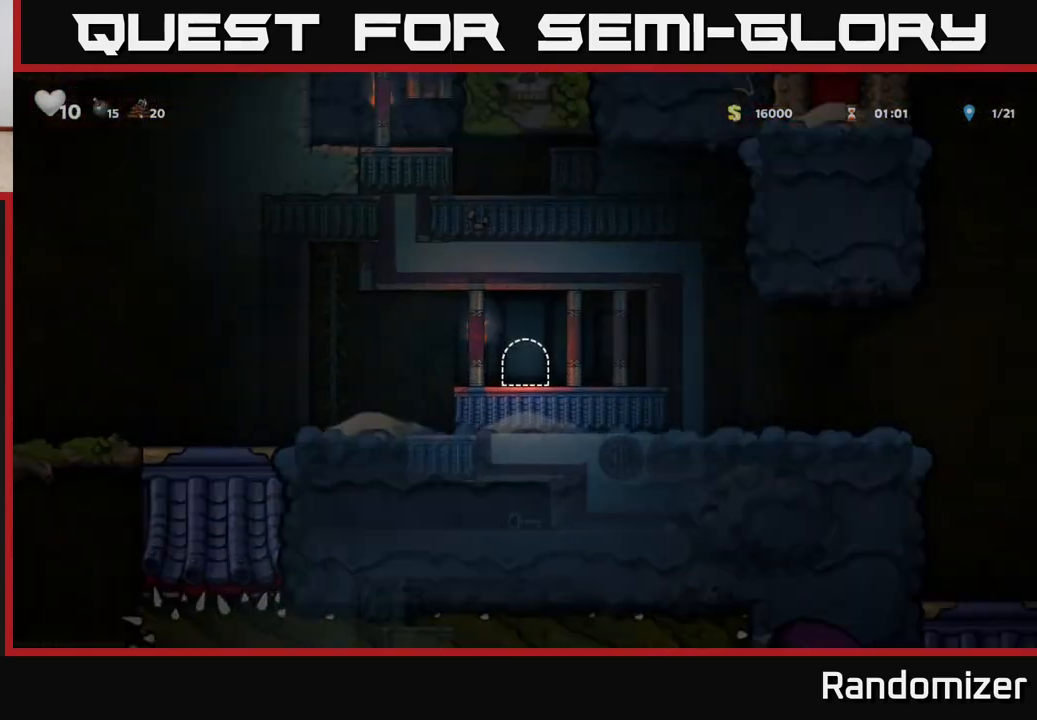
{"buttons": [], "left_stick": "center", "right_stick": "center", "events": []}
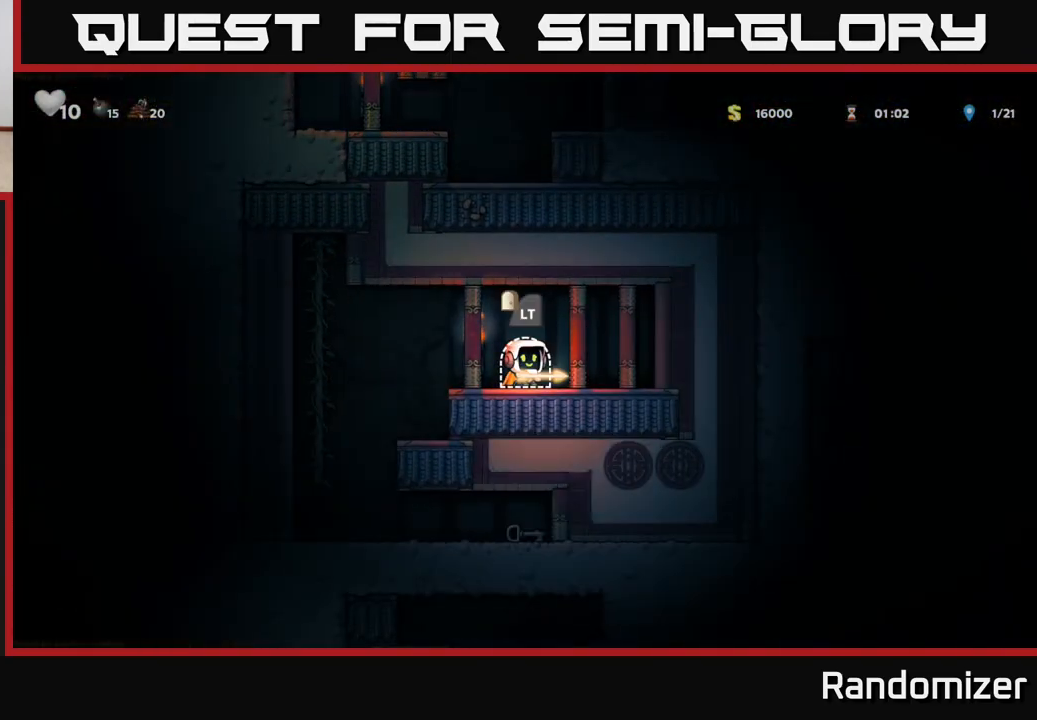
{"buttons": ["L2"], "left_stick": "center", "right_stick": "center", "events": [[400, "L2", "down"]]}
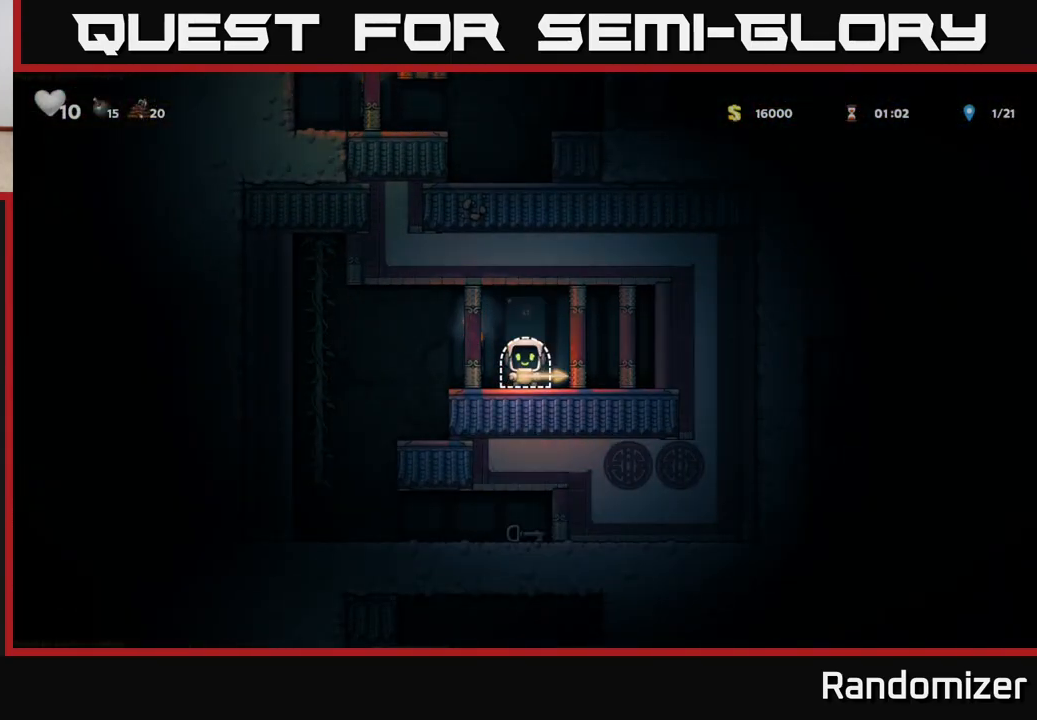
{"buttons": [], "left_stick": "center", "right_stick": "center", "events": [[33, "L2", "up"]]}
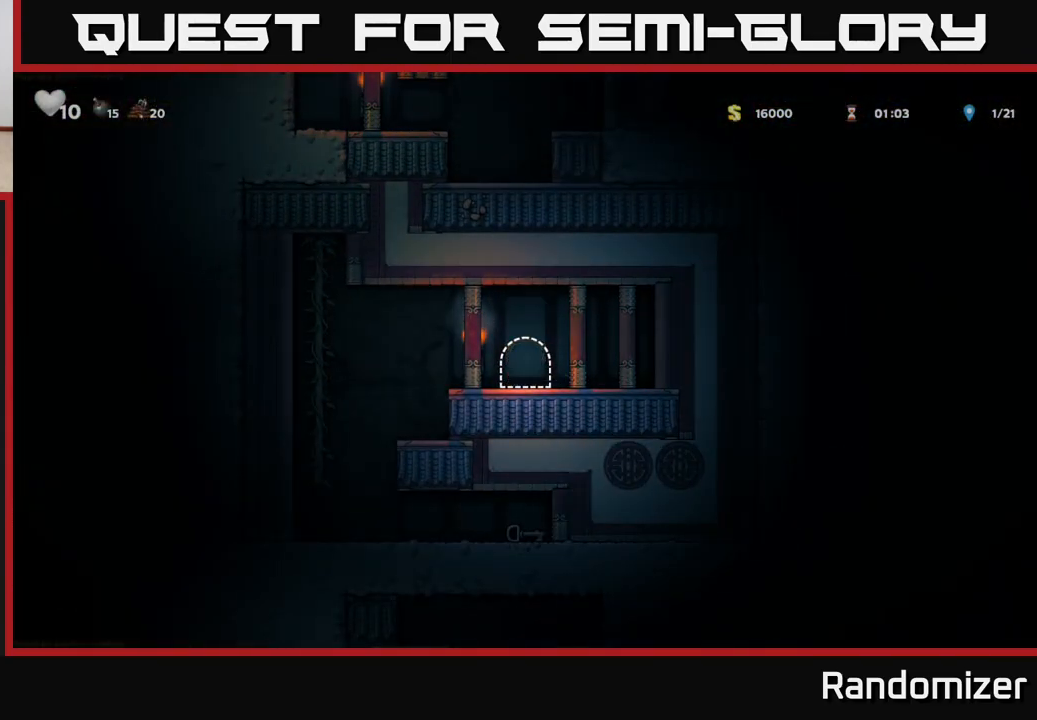
{"buttons": [], "left_stick": "right", "right_stick": "center", "events": [[500, "left_stick", "right"]]}
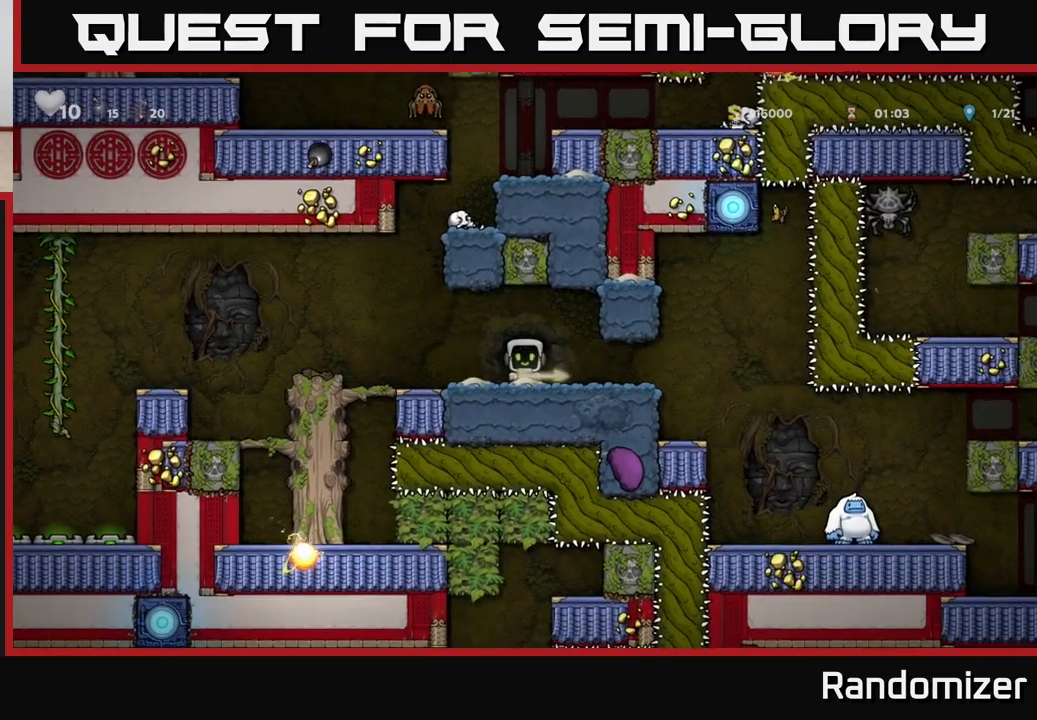
{"buttons": [], "left_stick": "right", "right_stick": "center", "events": []}
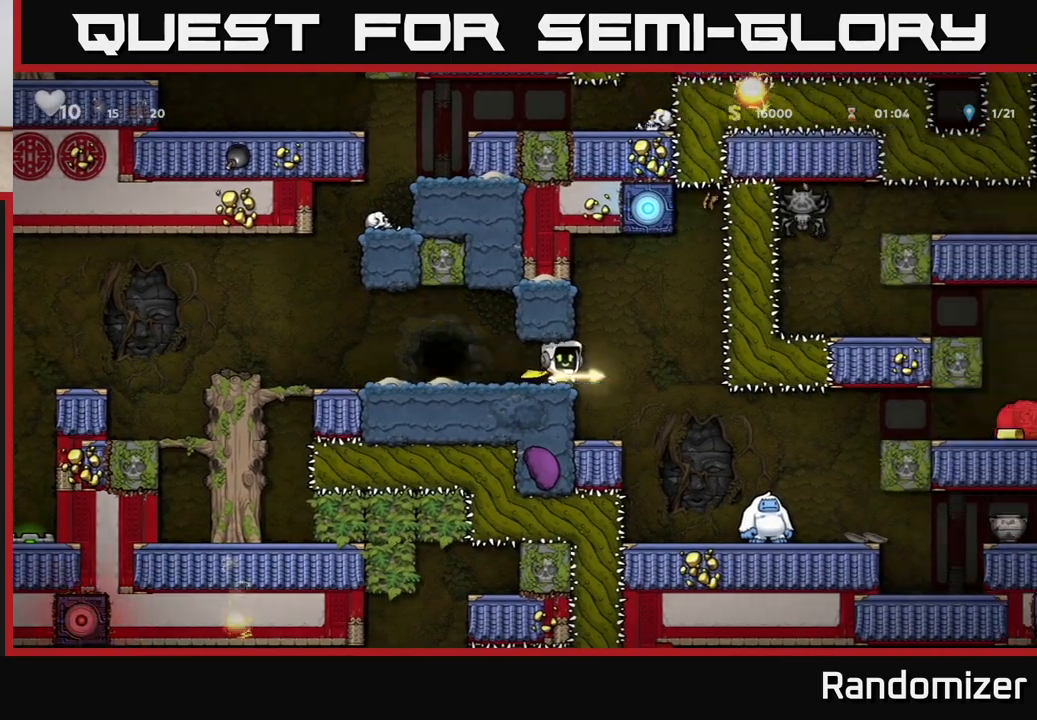
{"buttons": [], "left_stick": "down", "right_stick": "center", "events": [[100, "left_stick", "center"], [150, "left_stick", "left"], [317, "left_stick", "center"], [483, "left_stick", "down"]]}
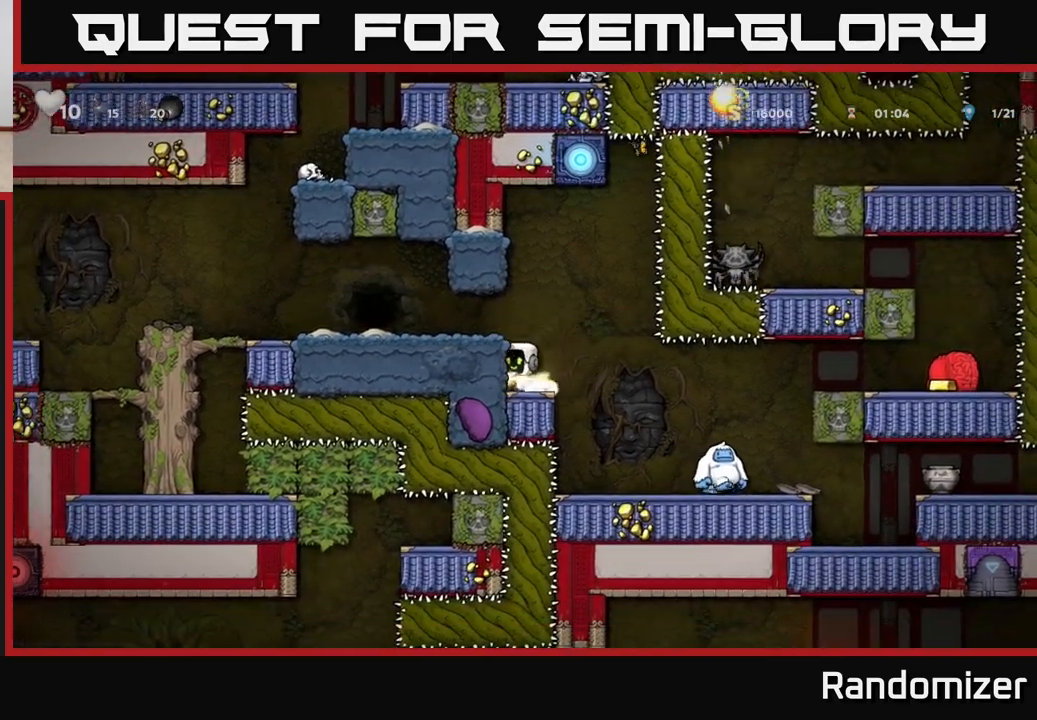
{"buttons": ["A"], "left_stick": "left", "right_stick": "center", "events": [[250, "left_stick", "center"], [350, "A", "down"], [383, "left_stick", "left"]]}
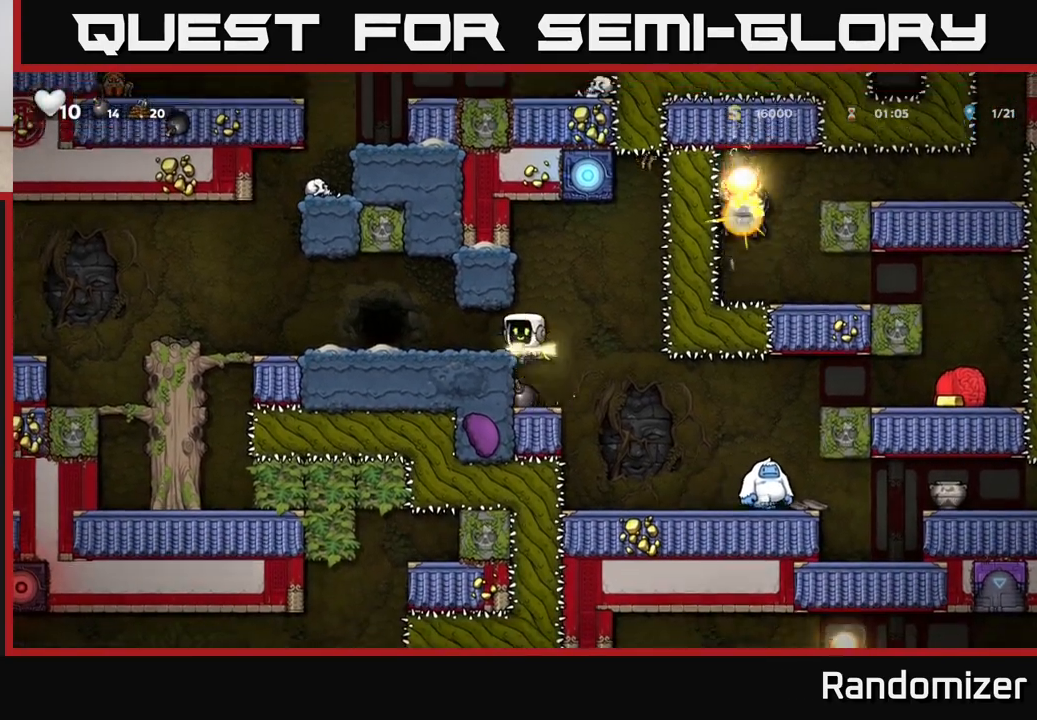
{"buttons": [], "left_stick": "left", "right_stick": "center", "events": [[50, "A", "up"]]}
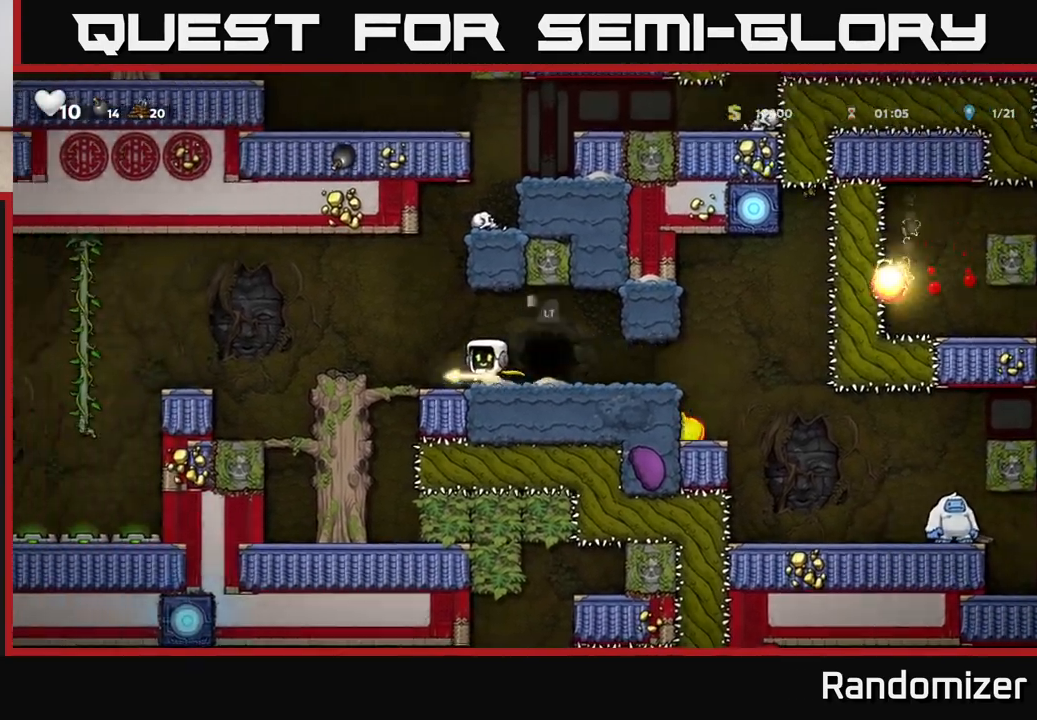
{"buttons": [], "left_stick": "center", "right_stick": "center", "events": [[67, "left_stick", "right"], [183, "left_stick", "center"]]}
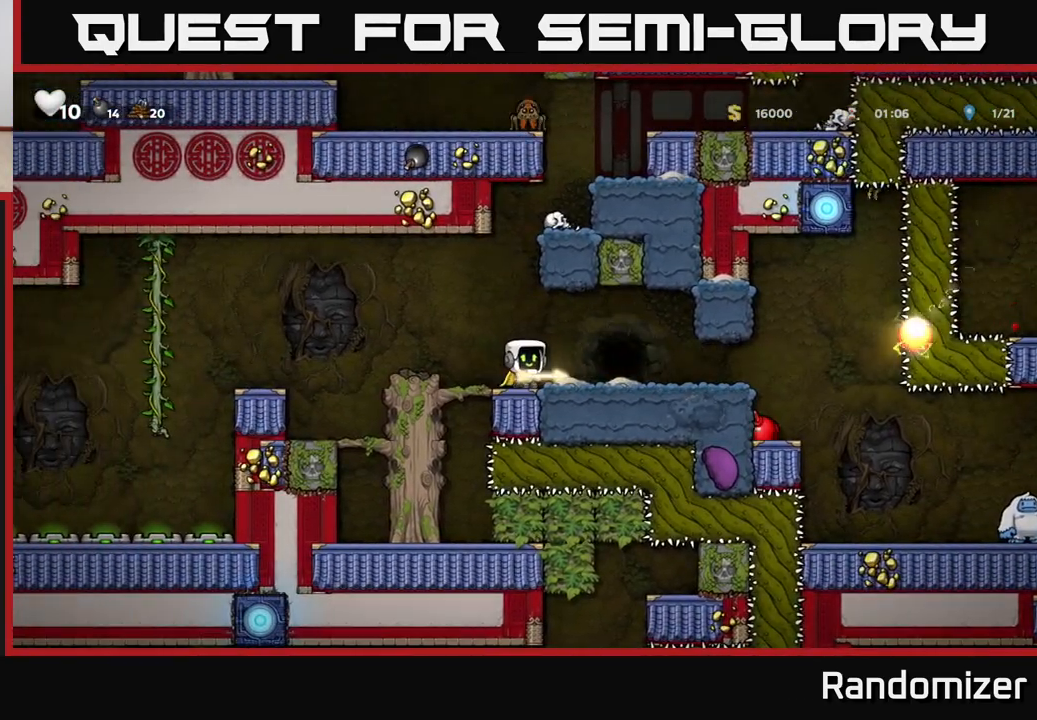
{"buttons": [], "left_stick": "center", "right_stick": "center", "events": []}
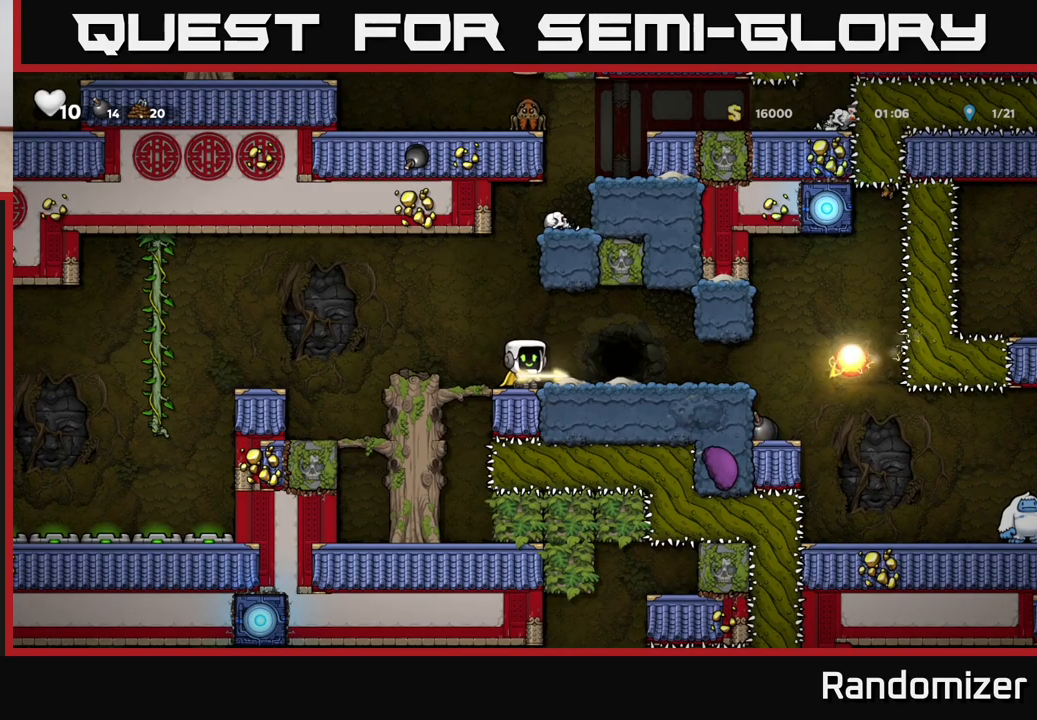
{"buttons": [], "left_stick": "center", "right_stick": "center", "events": []}